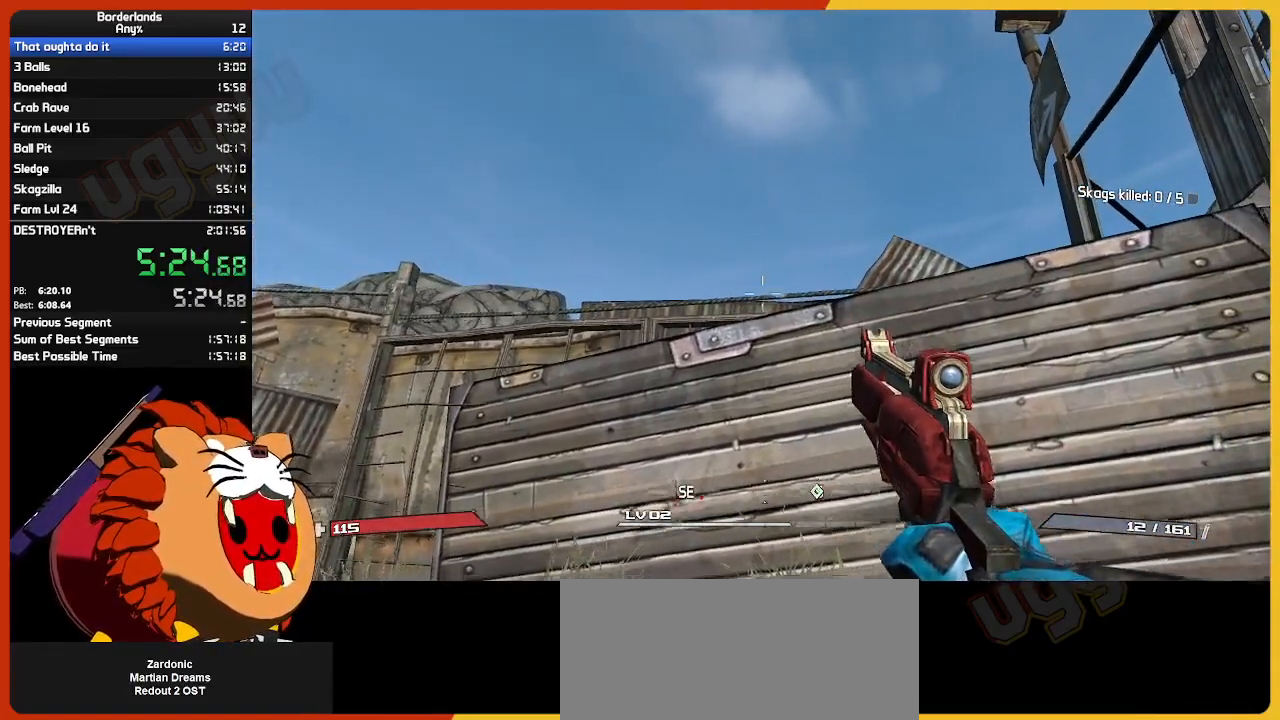
Gameplay with keyboard and mouse; each line is a JSON object with the keys and mouse buttons held at the frame after it. "events" lists presses ("down") and releases ("up") of "1", "2", "3", "4", "5", "a", "alt", "c", "ctrl", "d", "down", "e", "escape", "f", "g", "left", "q", "r", "return", "right", "s", "shift", "space", "t", "tab", "up", "v", "w", "x", "z", "mouse_left", "mouse_wheel" and "mouse_right" between this image and that frame as [ms after this image, input, new state], when the widget could be followed in between. "mouse_left", "mouse_wheel", "mouse_right" = the "left", "wheel", "right" buttons of the "mouse" list. No other keys are recorded. "wheel" means that the mouse wheel is clicked or scrolled. "mouse_move" is the direction in which the mouse moves at that frame (one of eight, or "still"), when it could be read.
{"keys": [], "mouse": [], "mouse_move": "still", "events": [[117, "d", "down"], [200, "d", "up"]]}
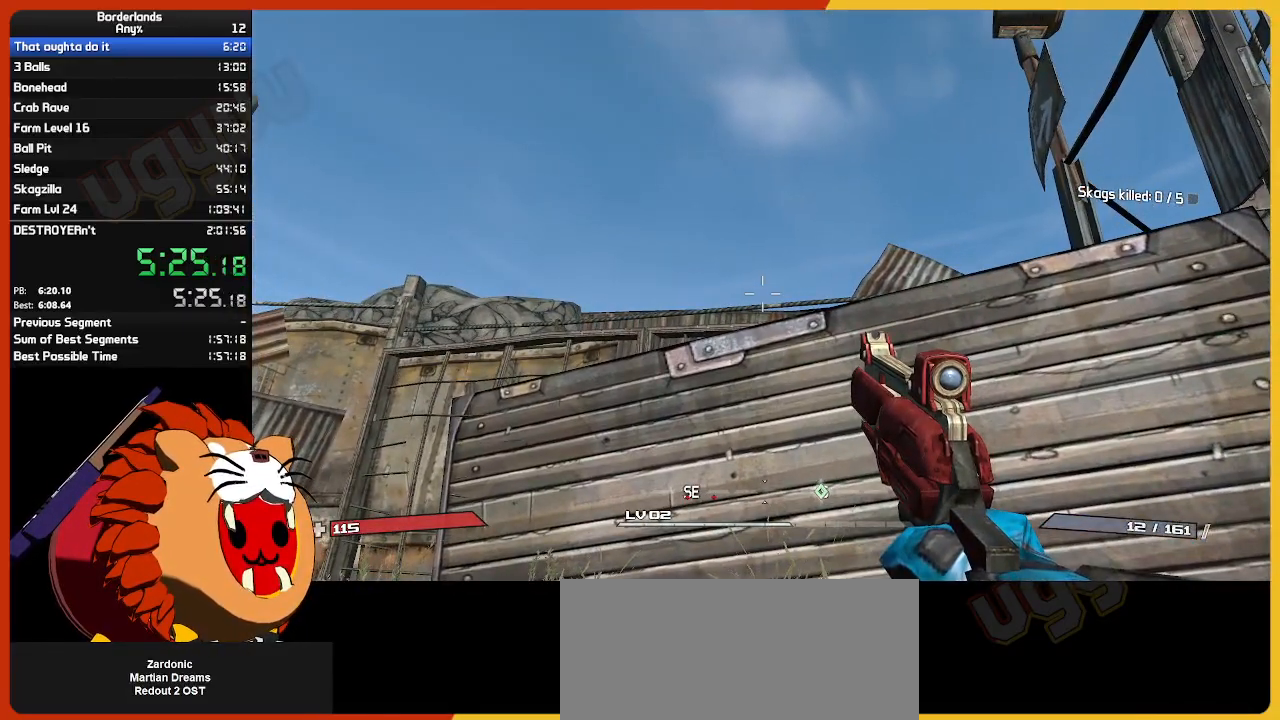
{"keys": [], "mouse": [], "mouse_move": "still", "events": []}
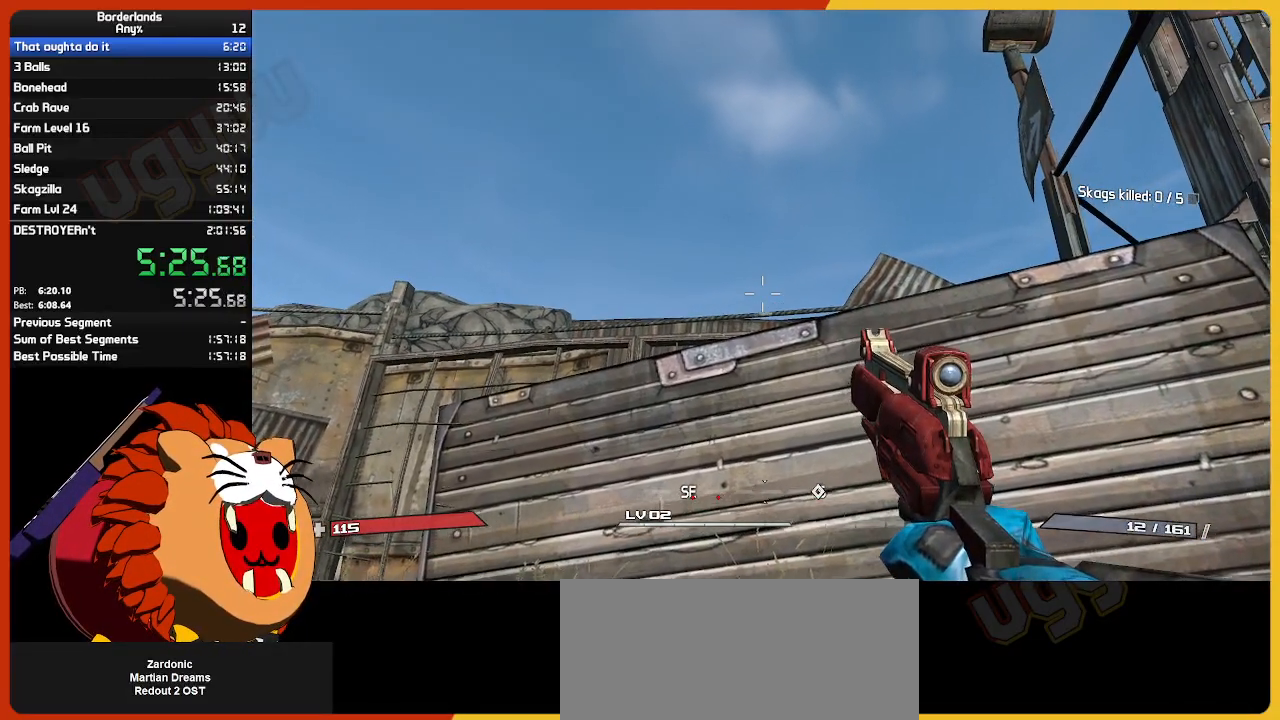
{"keys": [], "mouse": [], "mouse_move": "still", "events": []}
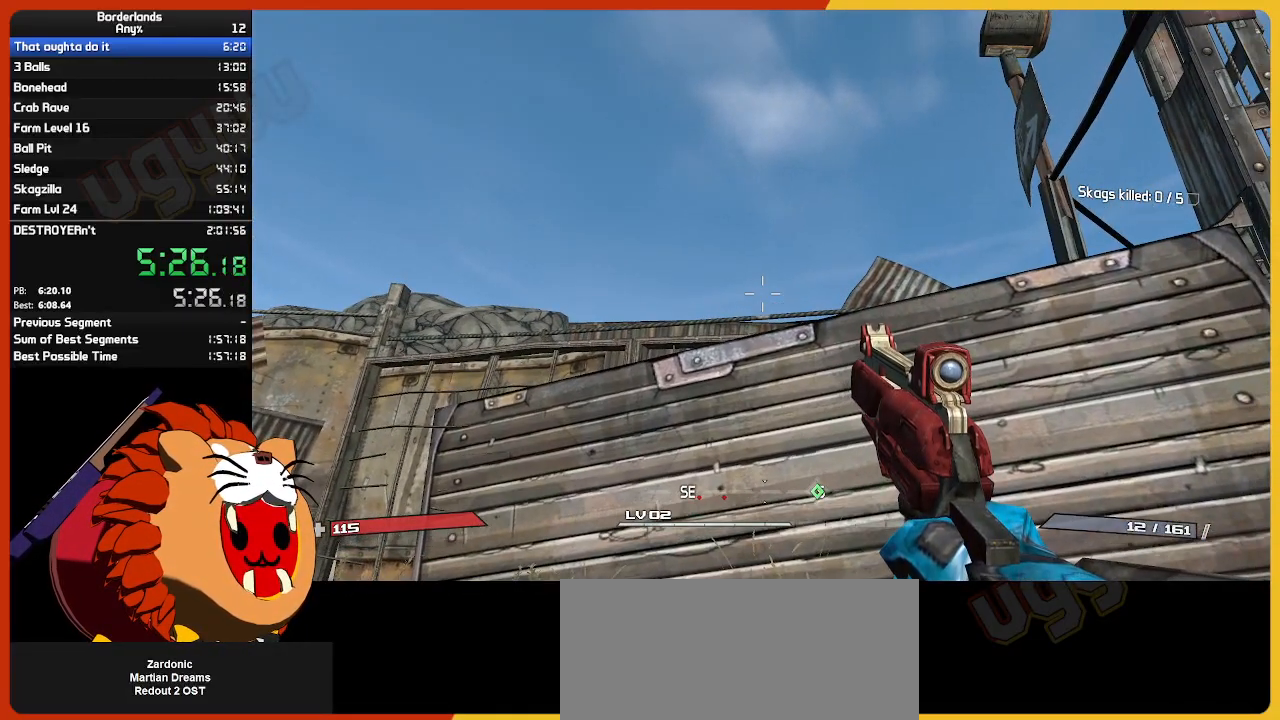
{"keys": [], "mouse": [], "mouse_move": "still", "events": [[383, "mouse_left", "down"], [483, "mouse_left", "up"]]}
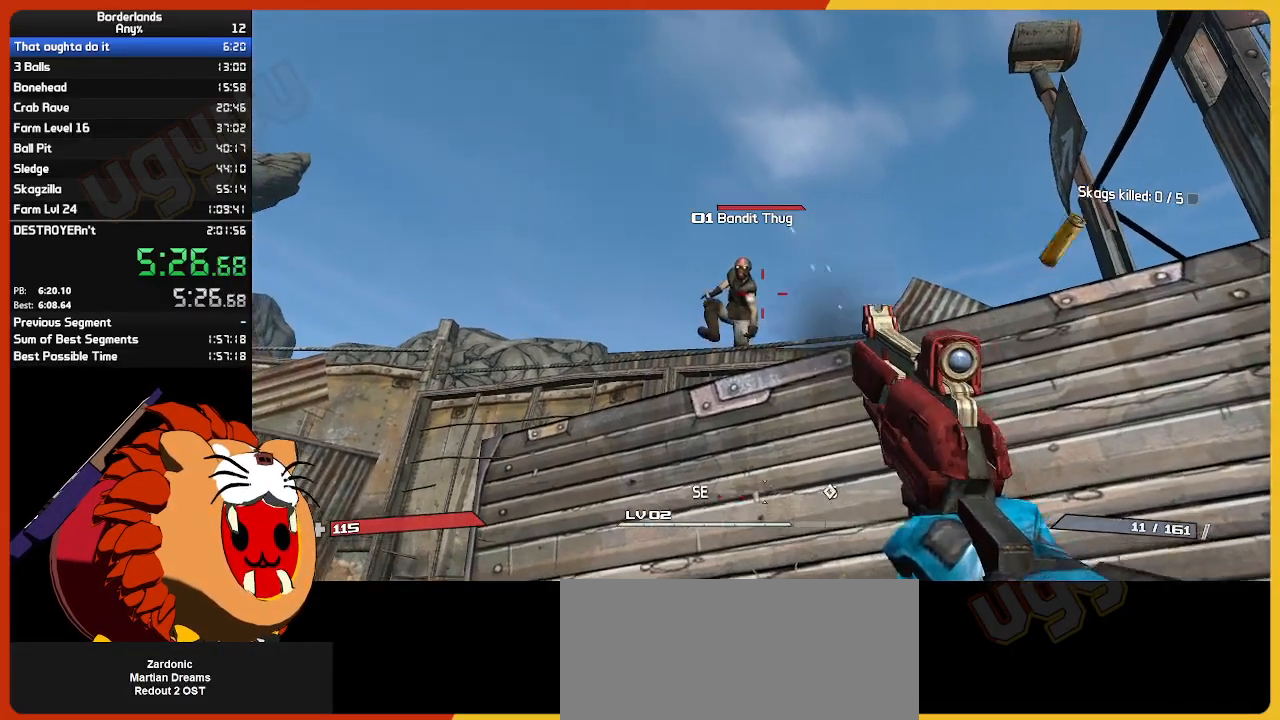
{"keys": [], "mouse": ["left"], "mouse_move": "still", "events": [[167, "mouse_left", "down"], [317, "mouse_left", "up"], [500, "mouse_left", "down"]]}
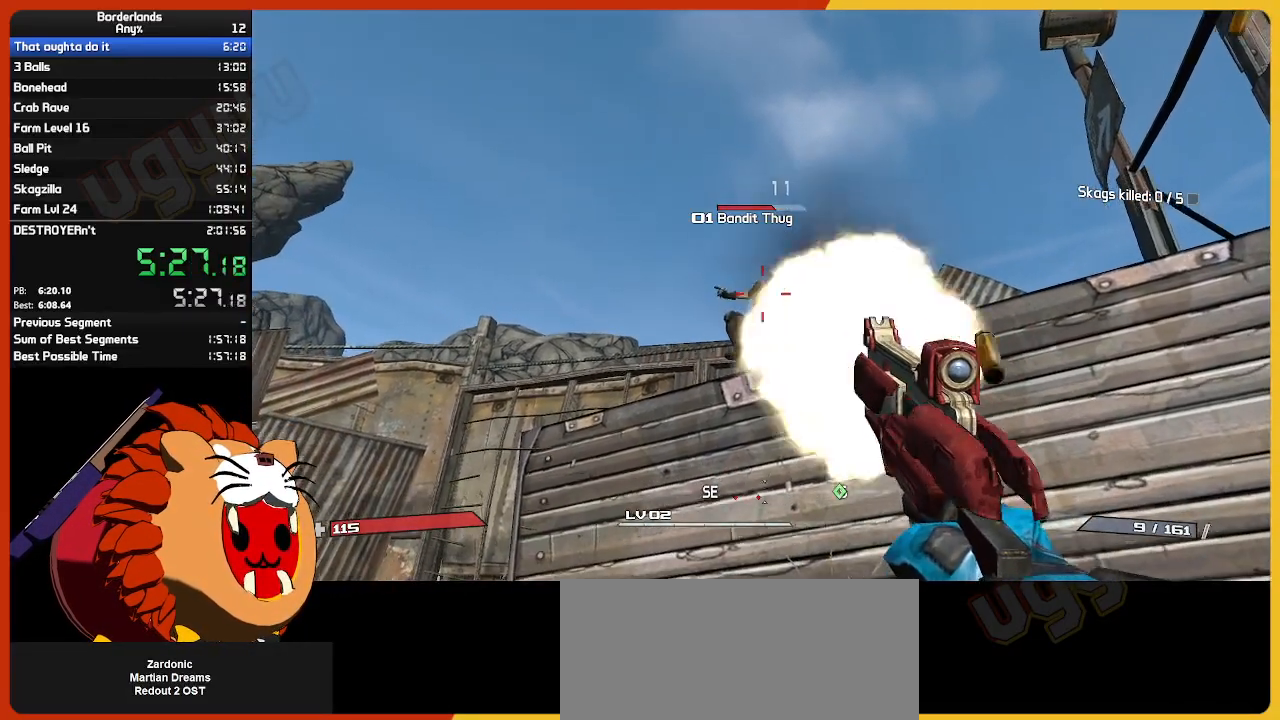
{"keys": [], "mouse": [], "mouse_move": "still", "events": [[133, "mouse_left", "up"], [283, "mouse_left", "down"], [417, "mouse_left", "up"]]}
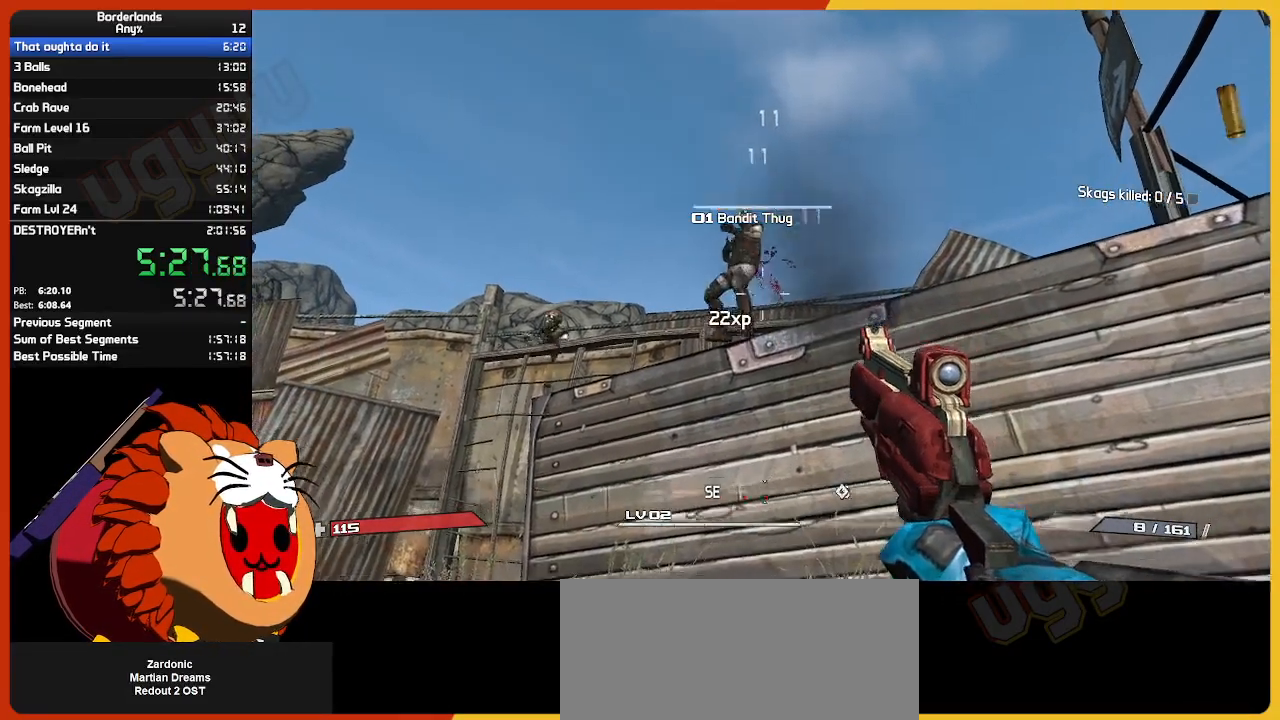
{"keys": [], "mouse": ["left"], "mouse_move": "still", "events": [[433, "mouse_left", "down"]]}
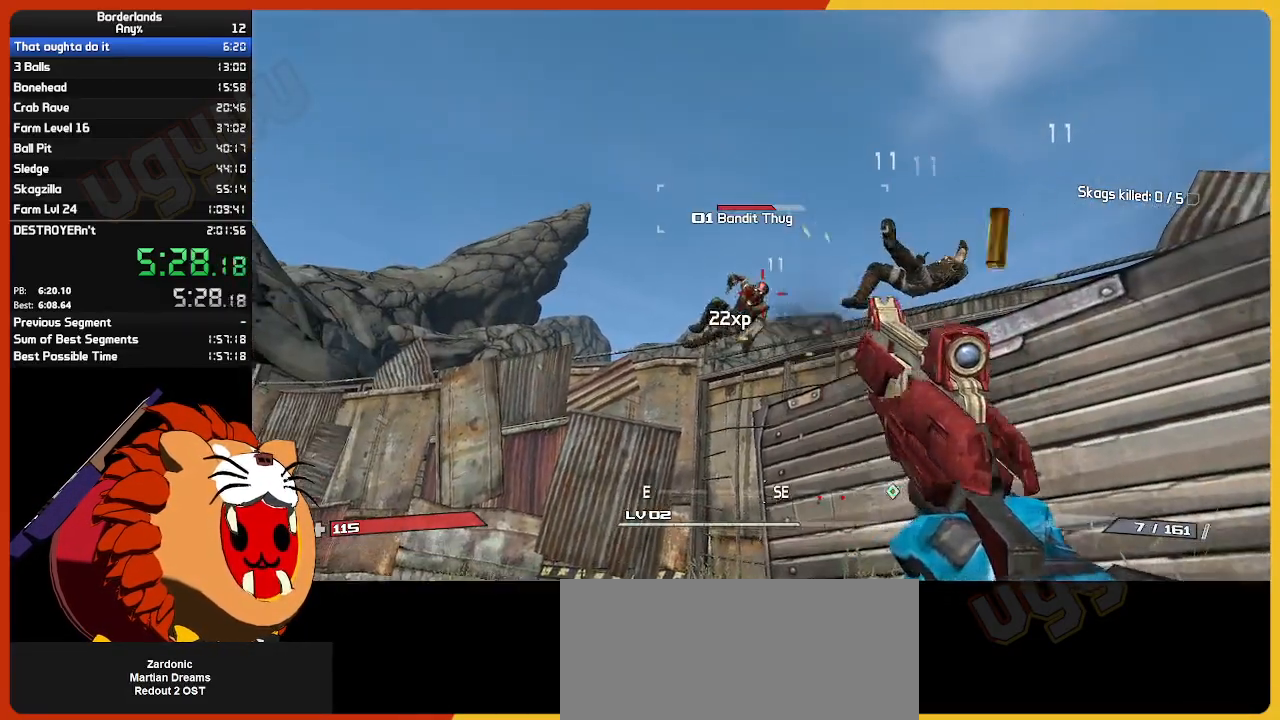
{"keys": [], "mouse": [], "mouse_move": "down", "events": [[83, "mouse_left", "up"], [267, "mouse_left", "down"], [400, "mouse_left", "up"]]}
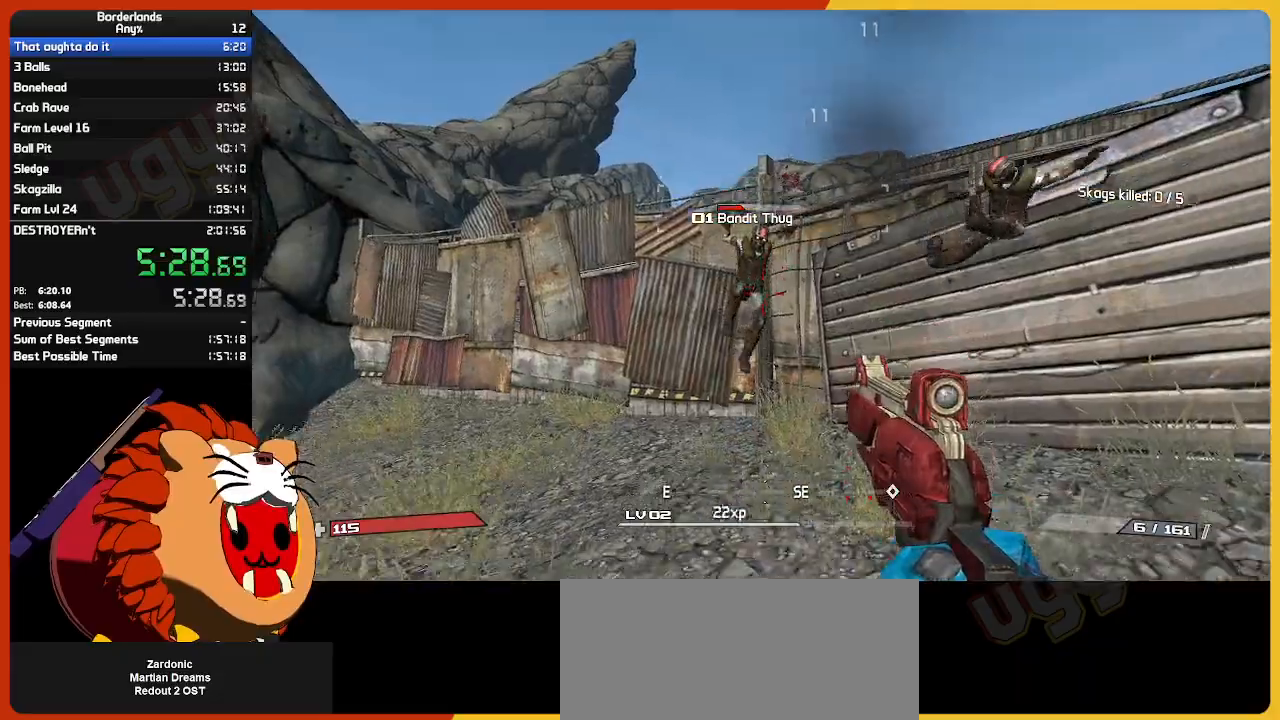
{"keys": [], "mouse": ["left"], "mouse_move": "still", "events": [[133, "mouse_left", "down"], [283, "mouse_left", "up"], [417, "mouse_left", "down"]]}
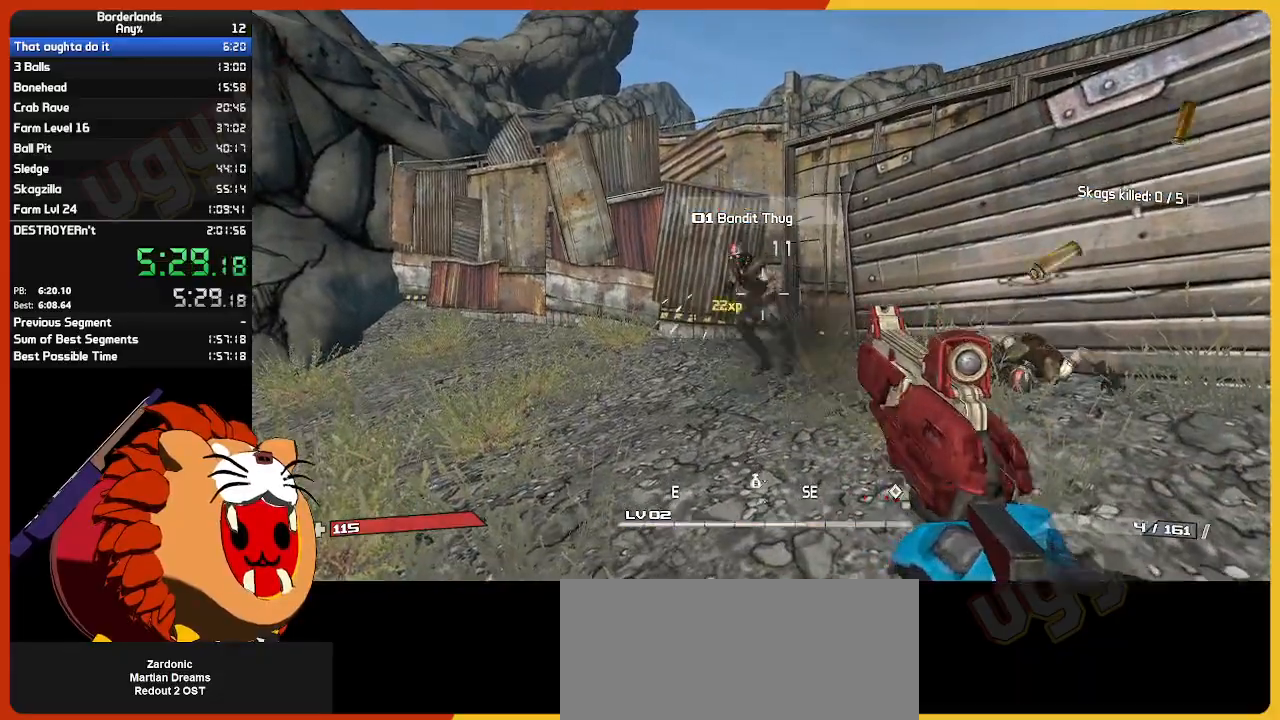
{"keys": ["w"], "mouse": [], "mouse_move": "still", "events": [[67, "mouse_left", "up"], [300, "e", "down"], [433, "e", "up"], [433, "w", "down"]]}
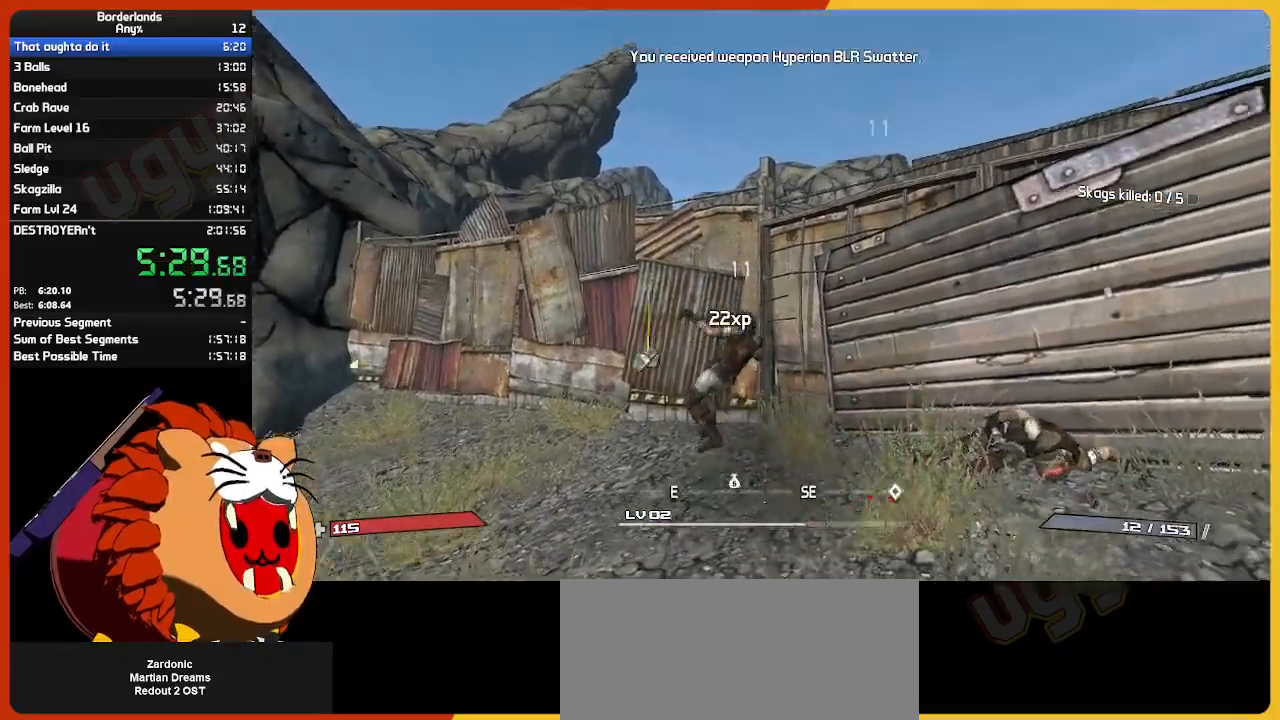
{"keys": ["space", "w"], "mouse": [], "mouse_move": "still", "events": [[33, "e", "down"], [83, "shift", "down"], [117, "e", "up"], [167, "shift", "up"], [317, "shift", "down"], [400, "shift", "up"], [500, "space", "down"]]}
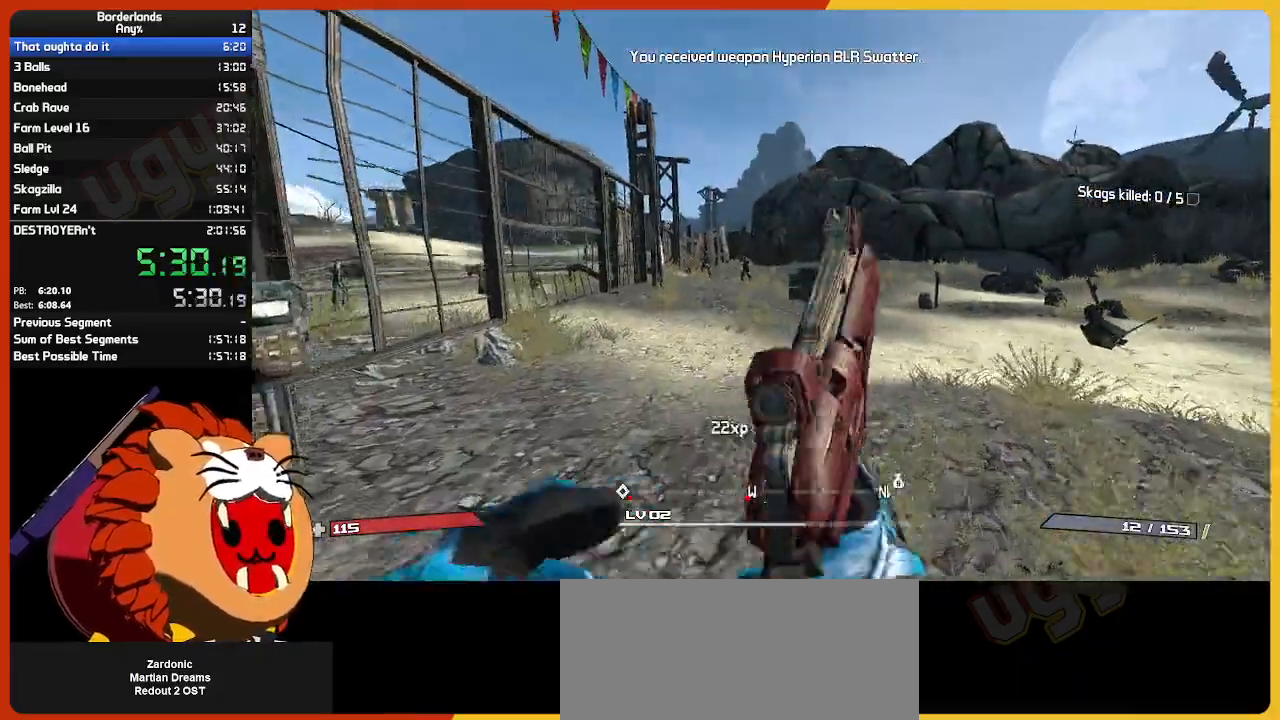
{"keys": ["w"], "mouse": ["right"], "mouse_move": "still", "events": [[50, "mouse_right", "down"], [133, "space", "up"], [233, "d", "down"], [383, "d", "up"]]}
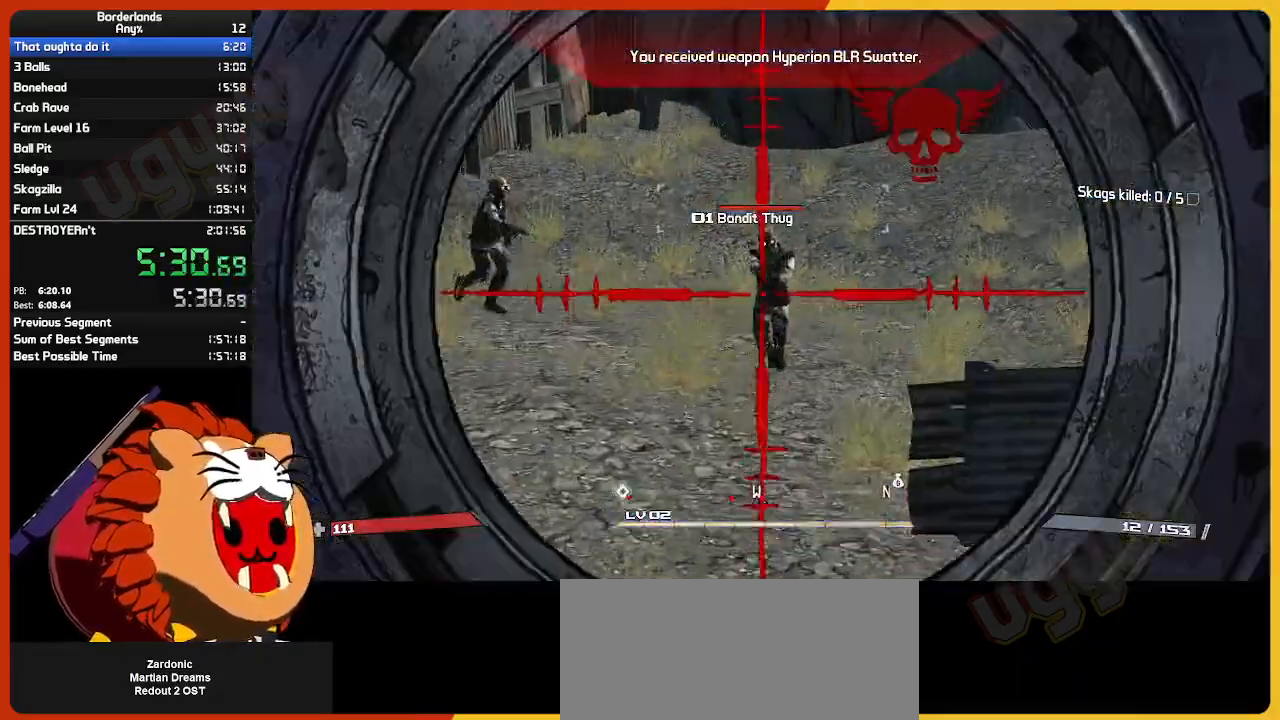
{"keys": ["w"], "mouse": ["left", "right"], "mouse_move": "still", "events": [[117, "mouse_left", "down"], [250, "mouse_left", "up"], [433, "mouse_left", "down"]]}
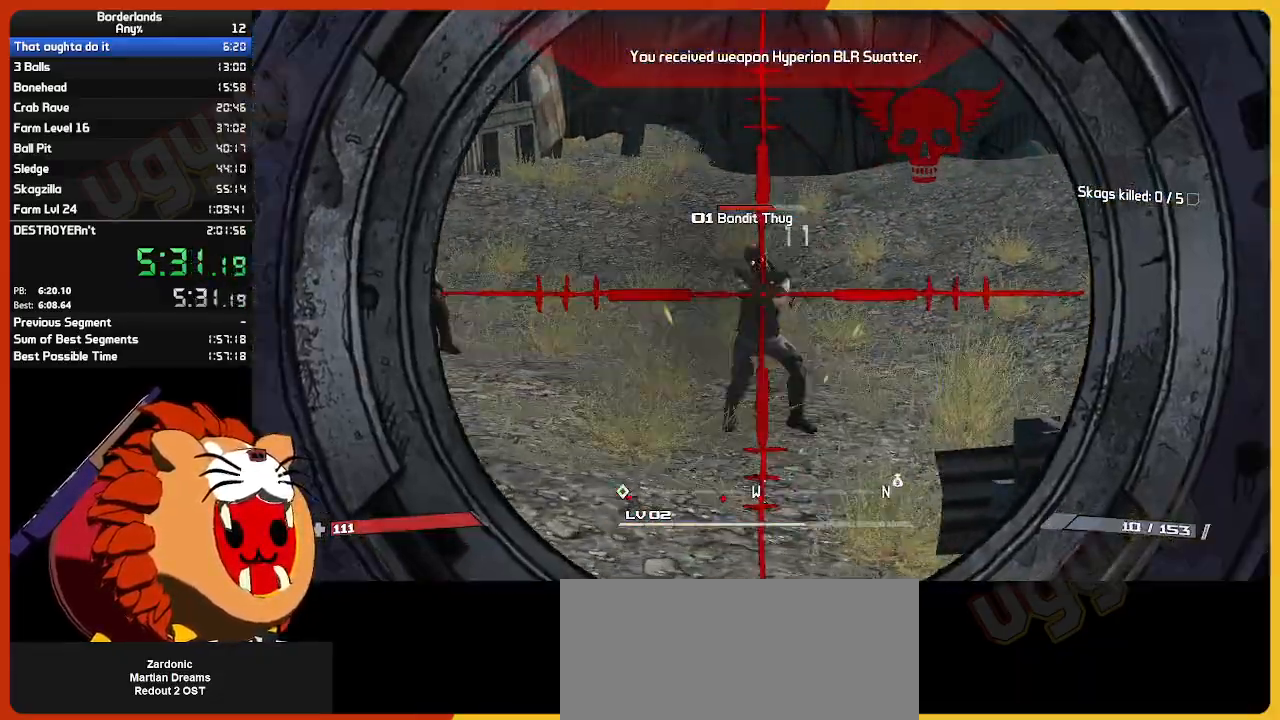
{"keys": ["w"], "mouse": ["right"], "mouse_move": "up", "events": [[33, "mouse_left", "up"], [217, "mouse_left", "down"], [350, "mouse_left", "up"]]}
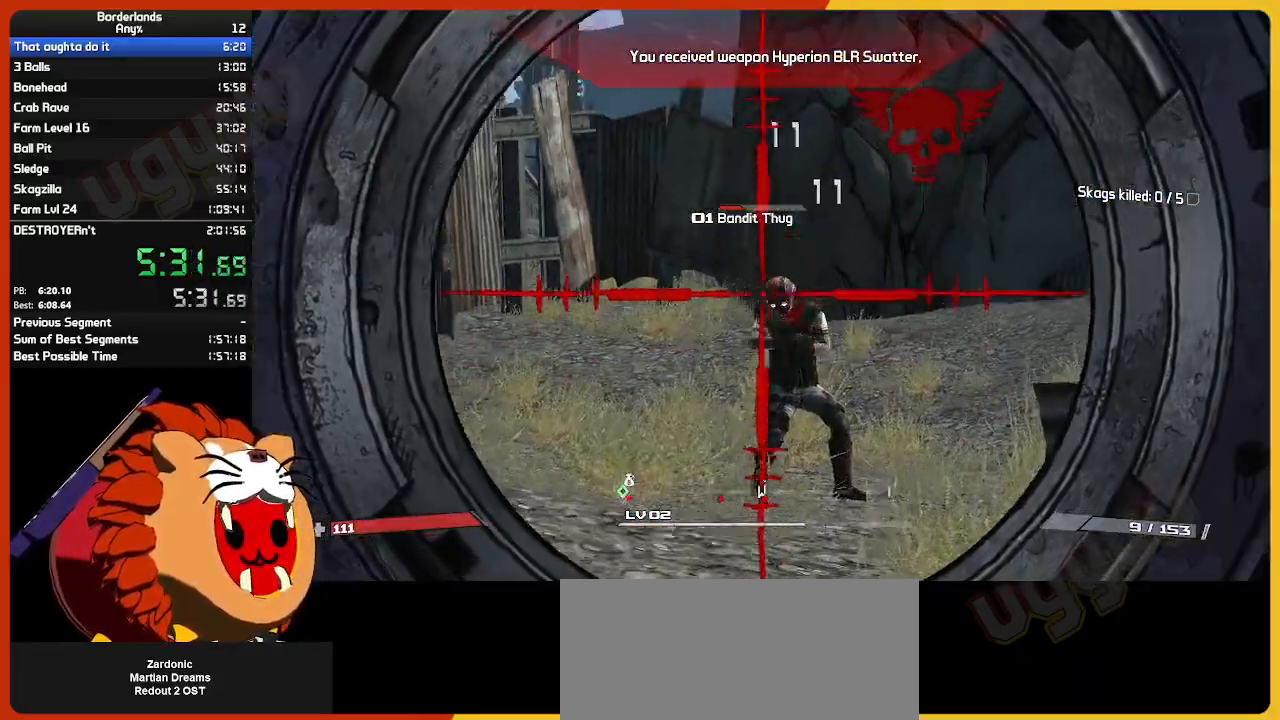
{"keys": [], "mouse": ["right"], "mouse_move": "still", "events": [[100, "mouse_left", "down"], [183, "mouse_left", "up"], [367, "mouse_left", "down"], [467, "mouse_left", "up"], [467, "w", "up"]]}
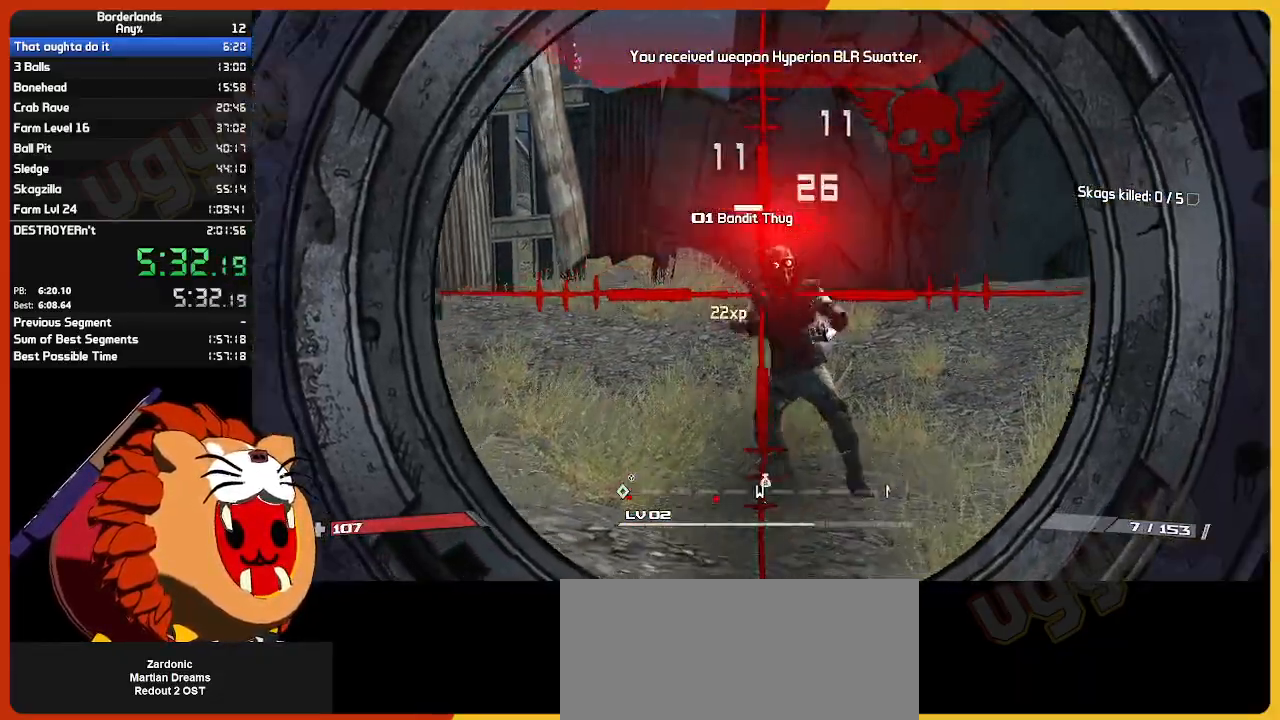
{"keys": [], "mouse": ["right"], "mouse_move": "right", "events": [[117, "a", "down"], [200, "w", "down"], [300, "a", "up"], [400, "w", "up"]]}
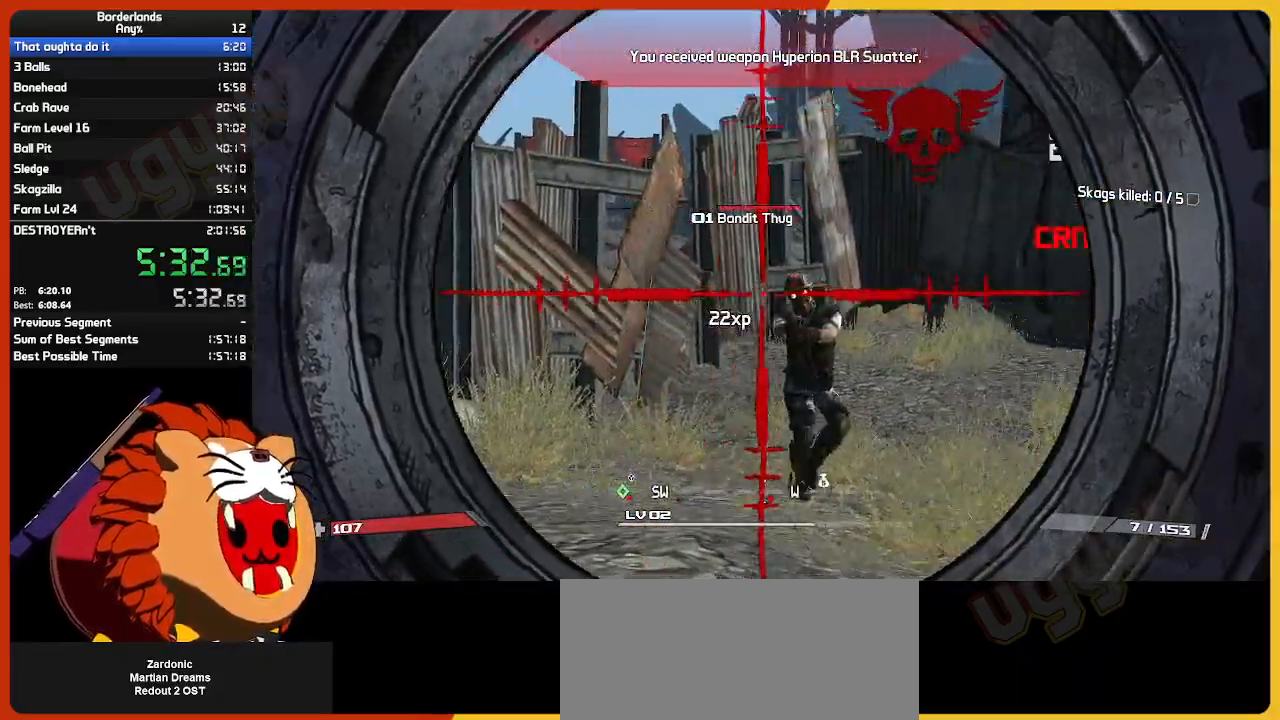
{"keys": [], "mouse": ["right"], "mouse_move": "still", "events": [[83, "mouse_left", "down"], [133, "w", "down"], [217, "mouse_left", "up"], [367, "mouse_left", "down"], [500, "mouse_left", "up"], [500, "w", "up"]]}
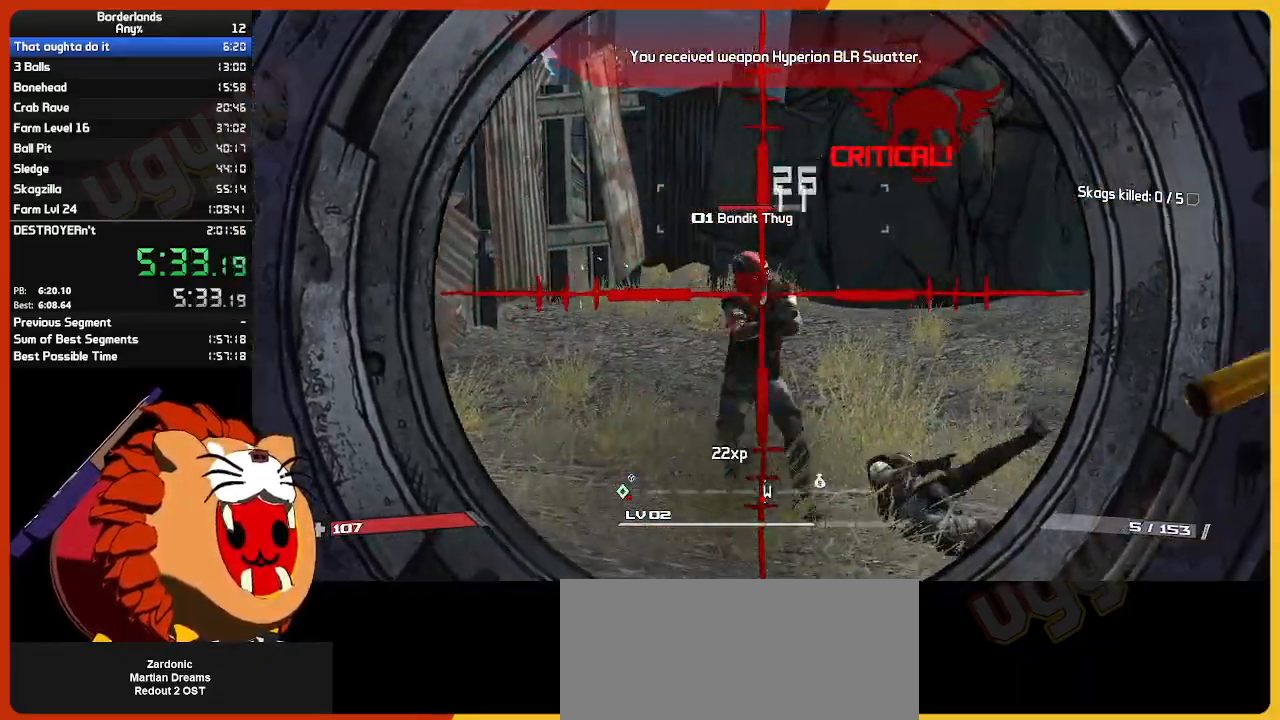
{"keys": [], "mouse": ["right"], "mouse_move": "still", "events": [[283, "mouse_left", "down"], [333, "s", "down"], [417, "mouse_left", "up"], [467, "s", "up"]]}
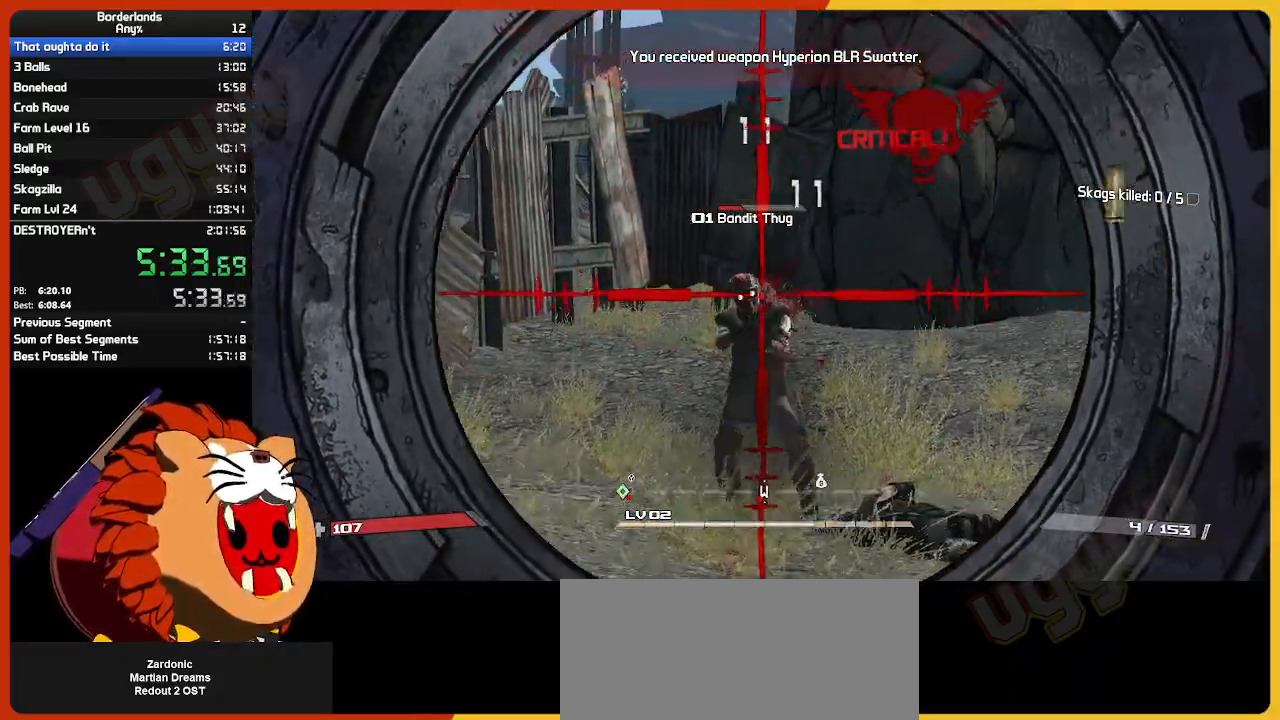
{"keys": ["s"], "mouse": ["right"], "mouse_move": "right", "events": [[117, "mouse_left", "down"], [167, "s", "down"], [250, "mouse_left", "up"]]}
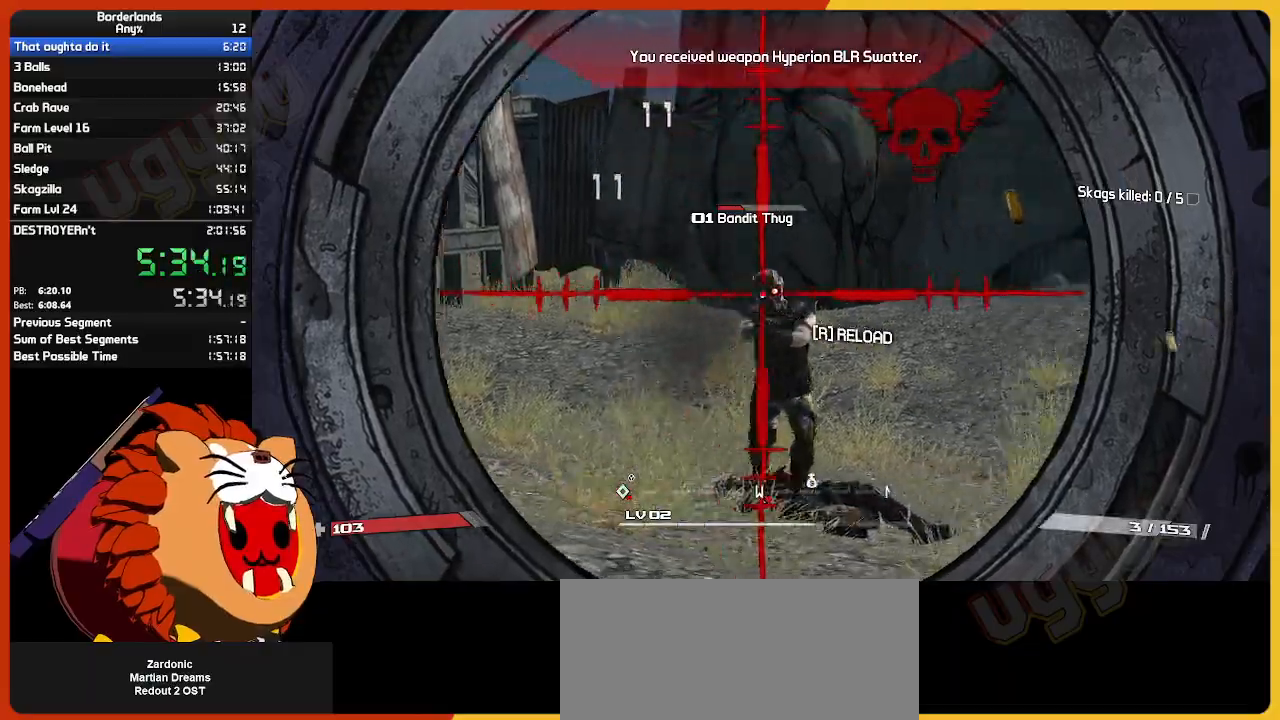
{"keys": ["s"], "mouse": ["left", "right"], "mouse_move": "still", "events": [[83, "mouse_left", "down"], [167, "s", "up"], [217, "mouse_left", "up"], [367, "s", "down"], [450, "mouse_left", "down"]]}
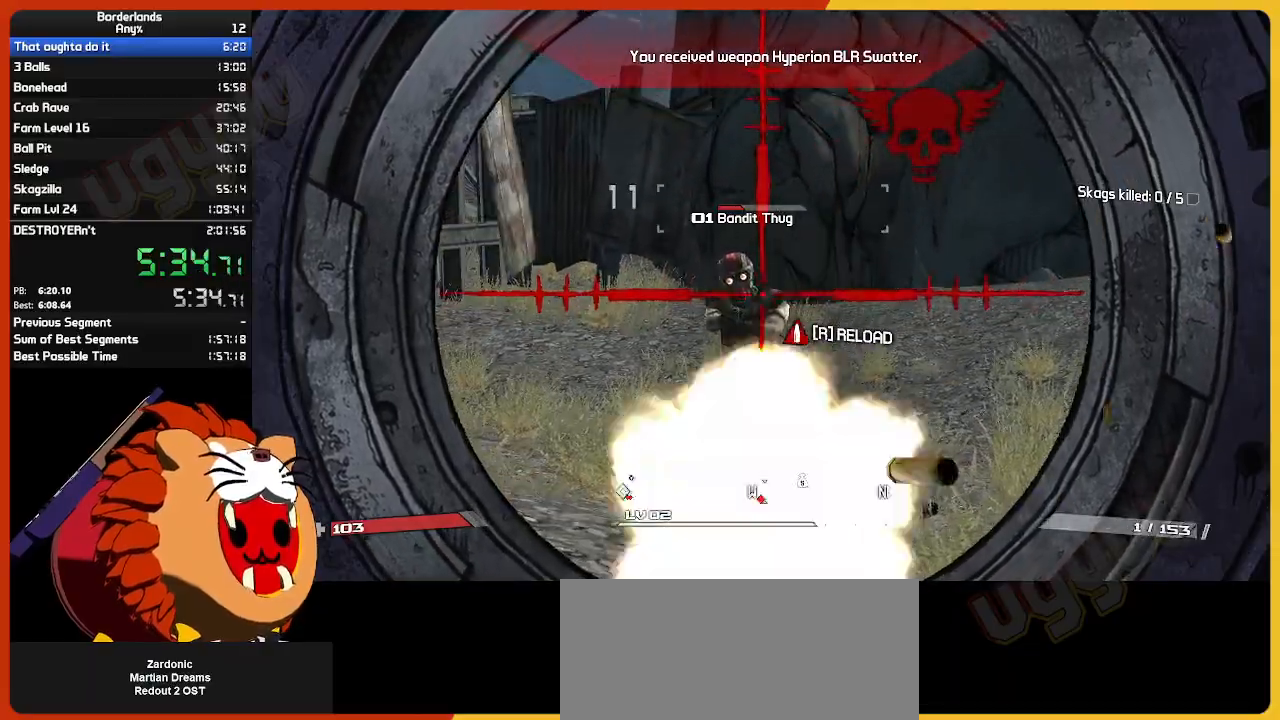
{"keys": ["a", "e"], "mouse": [], "mouse_move": "left", "events": [[100, "mouse_left", "up"], [150, "mouse_right", "up"], [233, "e", "down"], [233, "mouse_right", "down"], [233, "s", "up"], [333, "e", "up"], [333, "mouse_right", "up"], [383, "s", "down"], [467, "a", "down"], [467, "e", "down"], [467, "s", "up"]]}
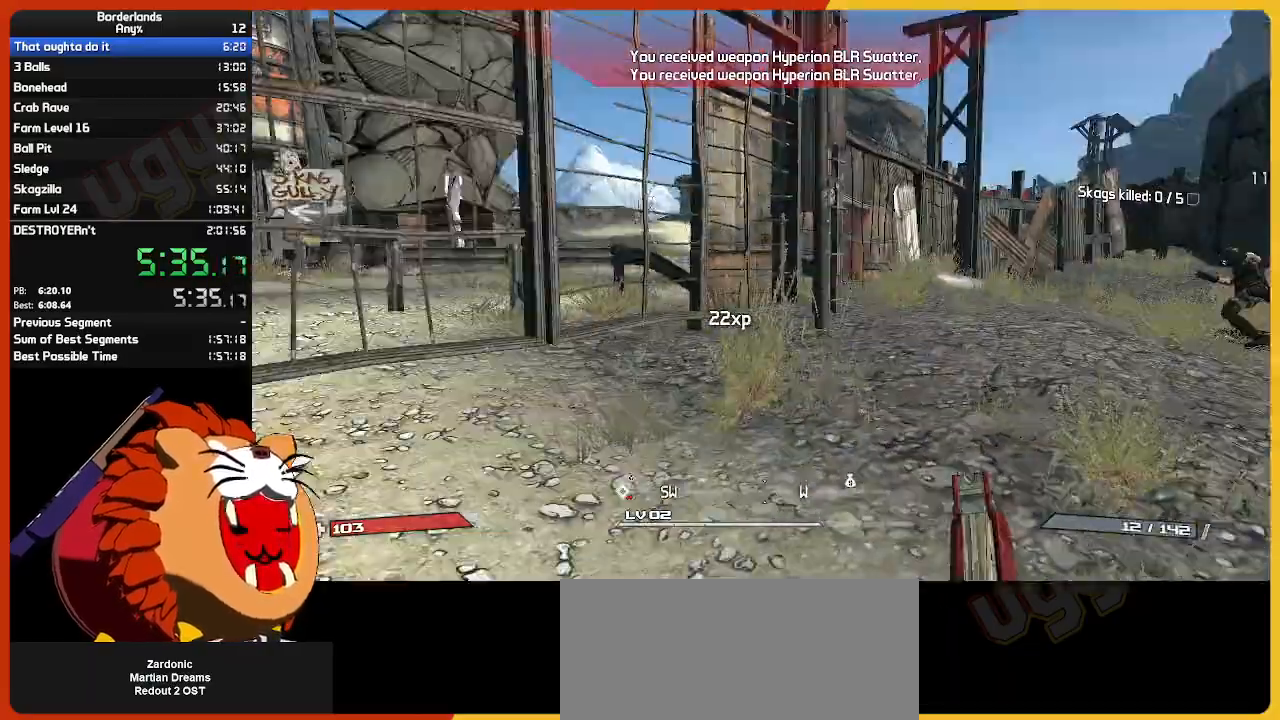
{"keys": ["w"], "mouse": [], "mouse_move": "still", "events": [[17, "e", "up"], [17, "shift", "down"], [67, "w", "down"], [150, "a", "up"], [200, "shift", "up"], [250, "shift", "down"], [383, "shift", "up"]]}
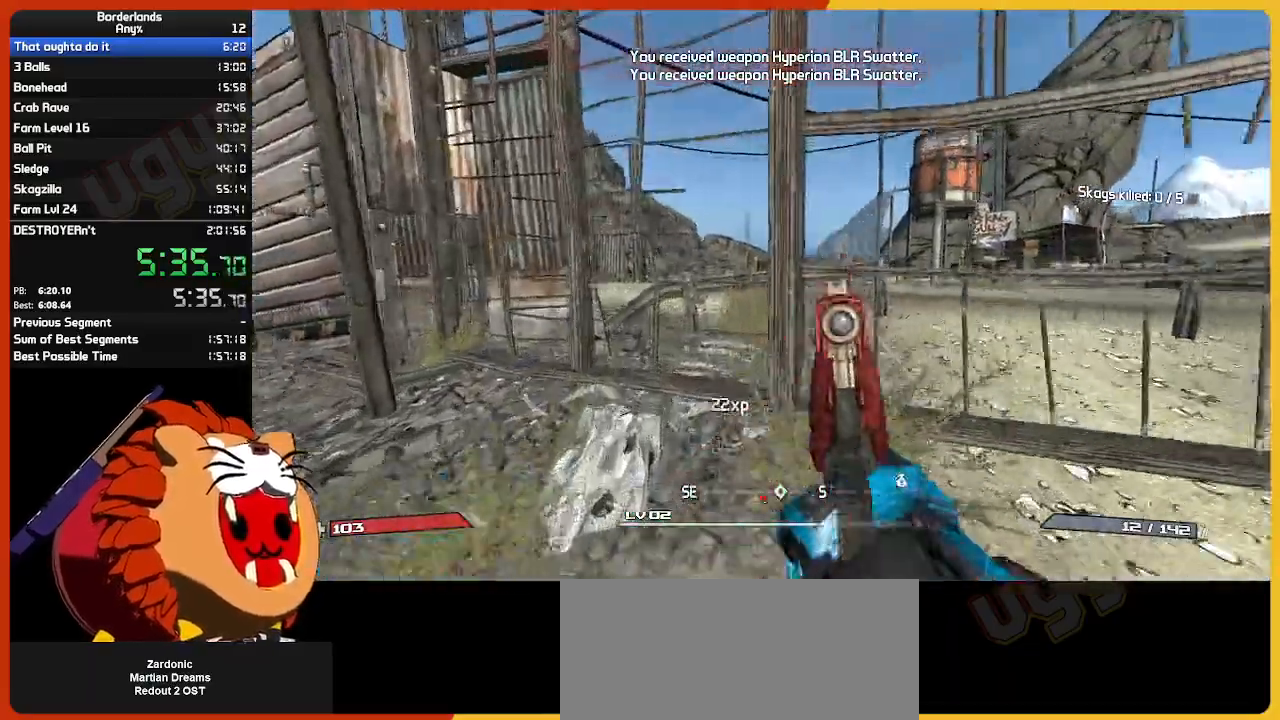
{"keys": [], "mouse": ["right"], "mouse_move": "still", "events": [[33, "a", "down"], [367, "mouse_right", "down"], [450, "a", "up"], [450, "w", "up"]]}
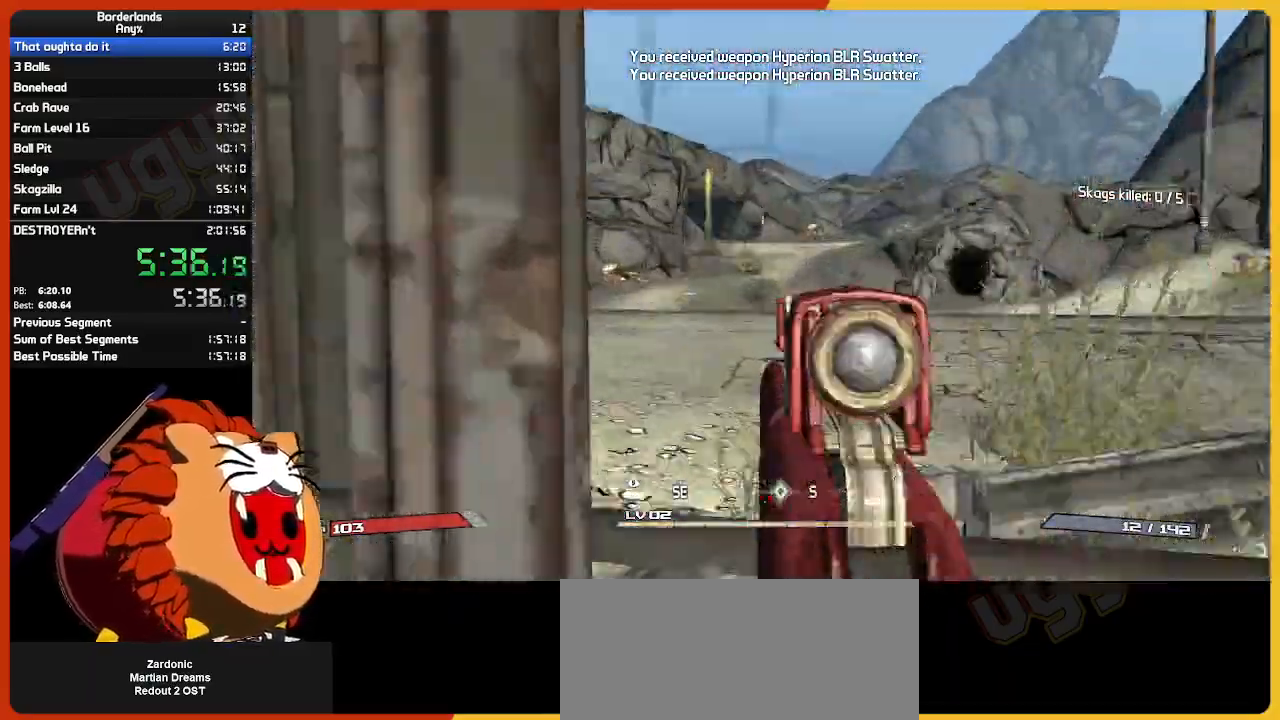
{"keys": [], "mouse": ["right"], "mouse_move": "still", "events": [[50, "d", "down"], [183, "d", "up"]]}
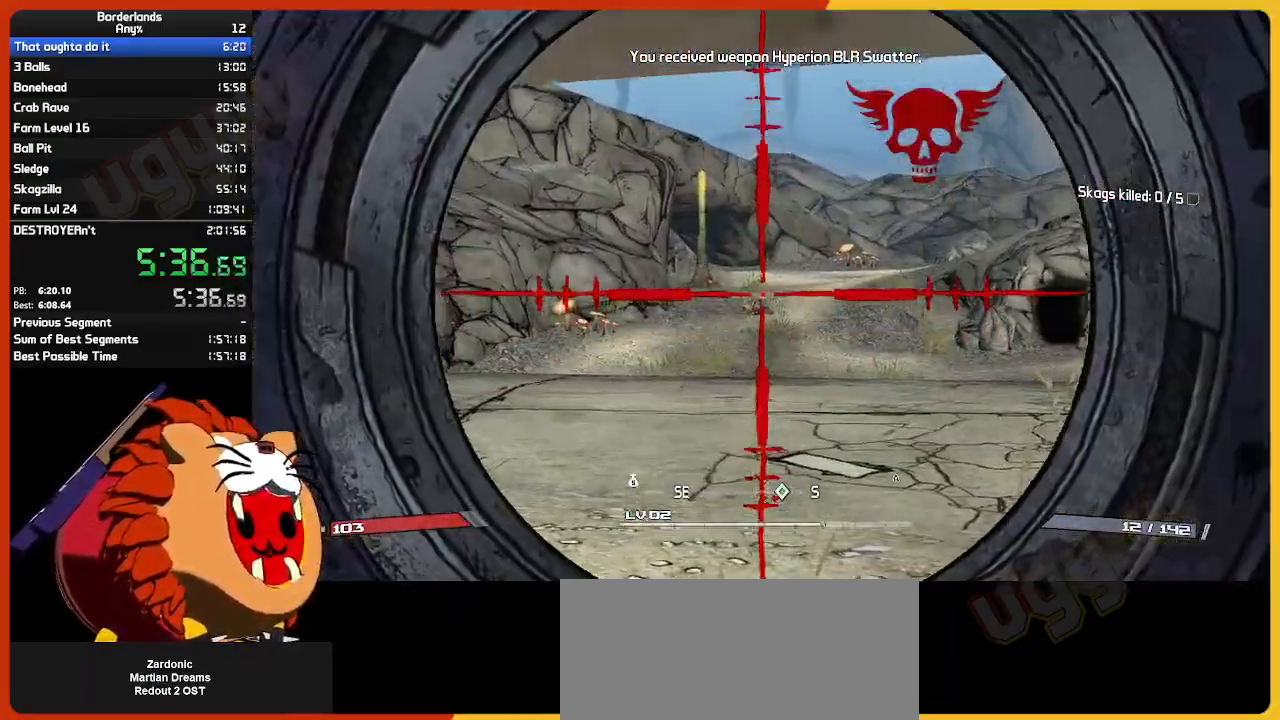
{"keys": [], "mouse": ["right"], "mouse_move": "still", "events": [[150, "mouse_left", "down"], [300, "mouse_left", "up"]]}
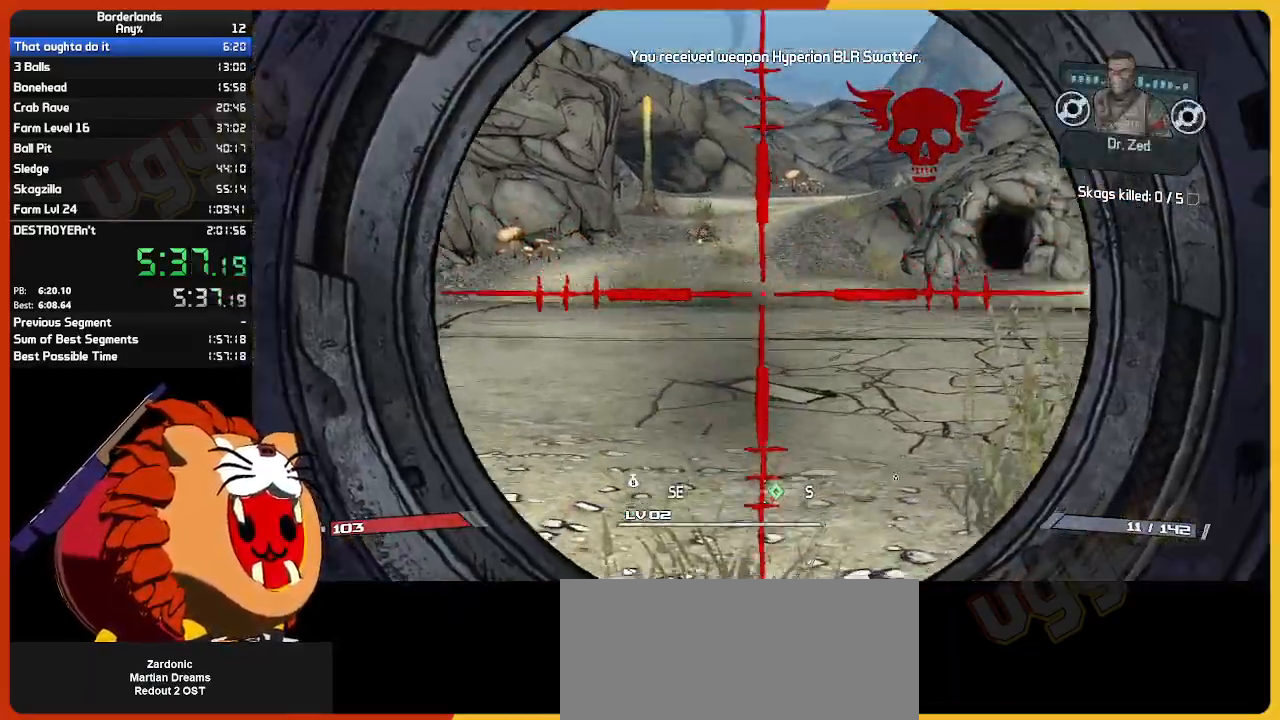
{"keys": [], "mouse": ["right"], "mouse_move": "right", "events": [[317, "space", "down"], [450, "space", "up"]]}
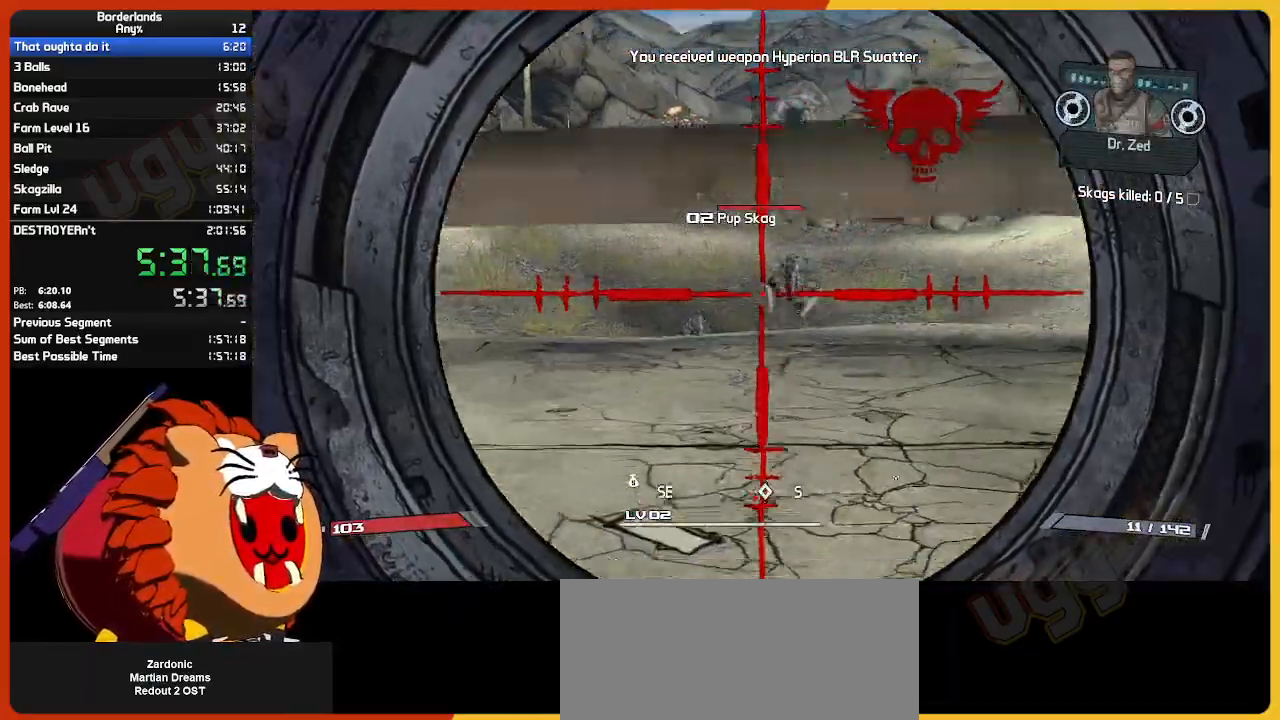
{"keys": [], "mouse": ["left", "right"], "mouse_move": "still", "events": [[150, "mouse_left", "down"], [283, "mouse_left", "up"], [467, "mouse_left", "down"]]}